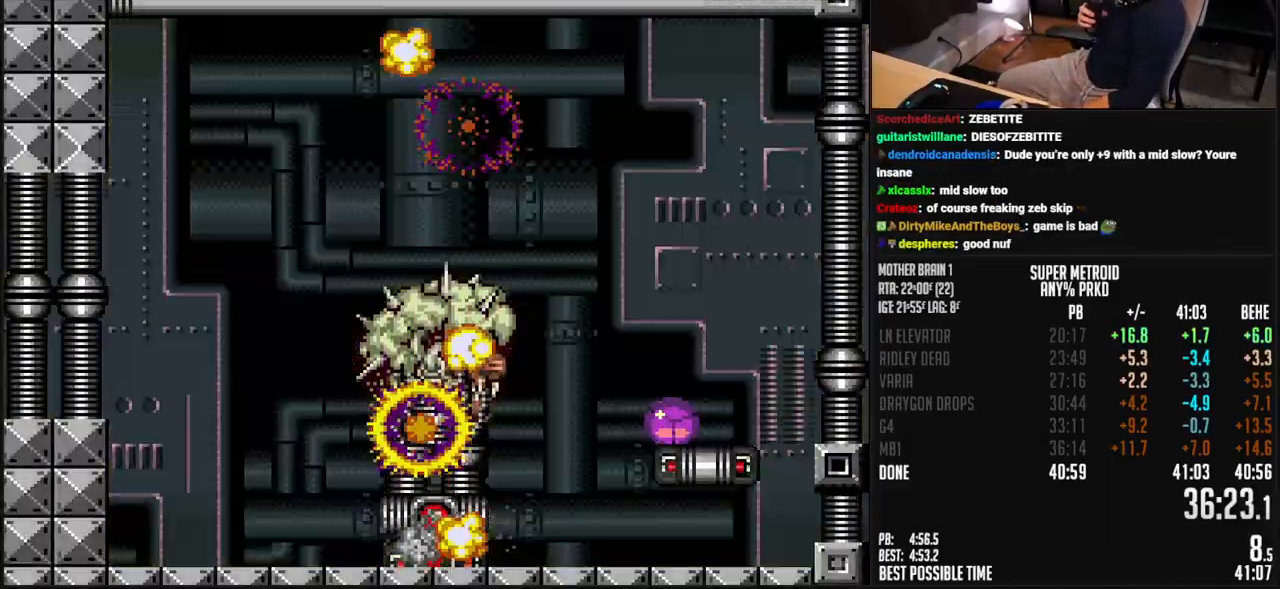
Gameplay with a controller (Nintendo layout); each line is a JSON object with the inputs held at the frame after it. "events" lists button and stick changes between this image and that frame as [ms after this image, input, new state], when the widget could be followed in between. Not read: L3 R3.
{"buttons": ["DPAD_RIGHT"], "events": [[434, "DPAD_RIGHT", "down"]]}
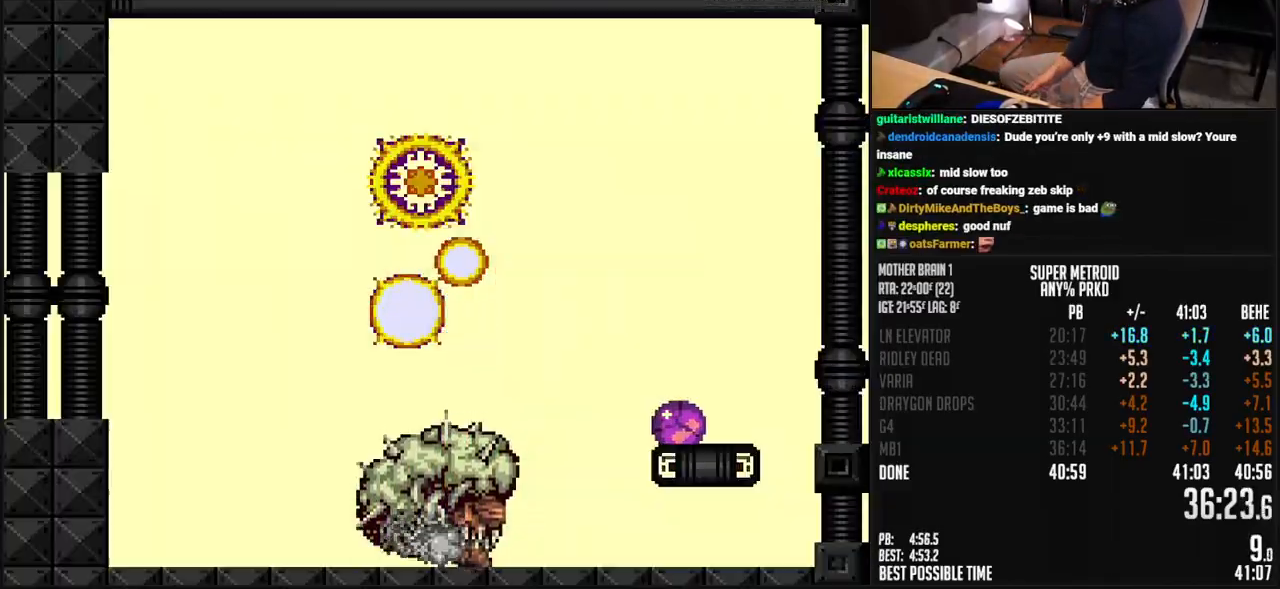
{"buttons": ["B", "DPAD_UP"], "events": [[16, "DPAD_RIGHT", "up"], [117, "DPAD_RIGHT", "down"], [200, "B", "down"], [434, "DPAD_RIGHT", "up"], [484, "DPAD_UP", "down"]]}
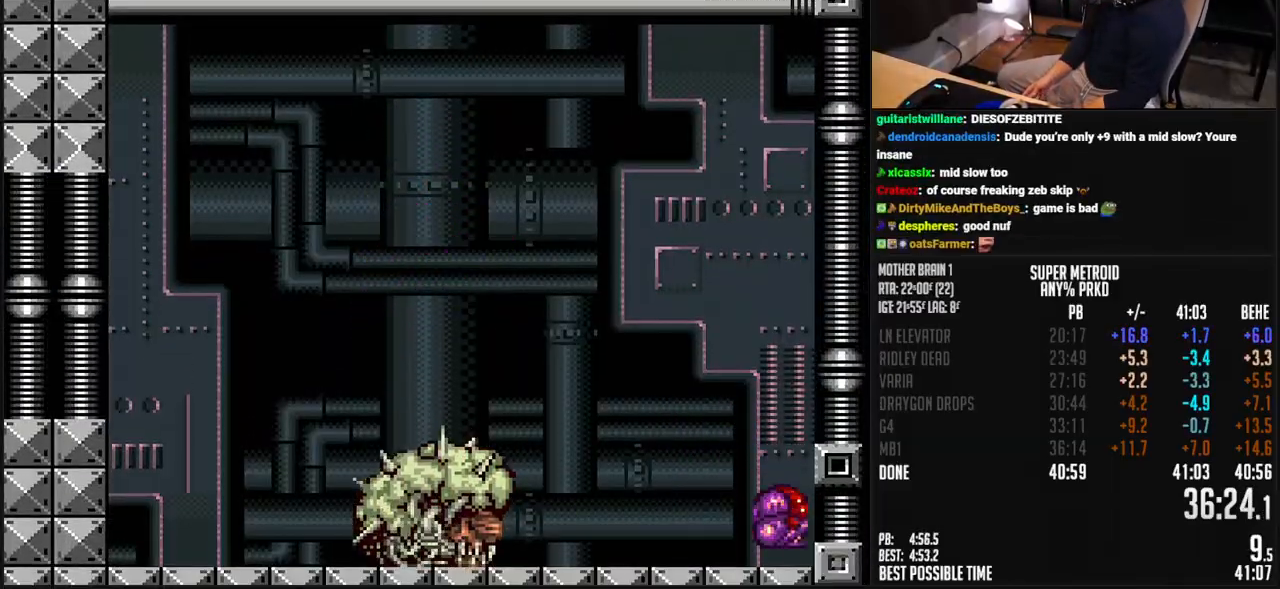
{"buttons": [], "events": [[67, "DPAD_UP", "up"], [117, "DPAD_RIGHT", "down"], [167, "DPAD_RIGHT", "up"], [267, "DPAD_LEFT", "down"], [334, "B", "up"], [351, "DPAD_LEFT", "up"]]}
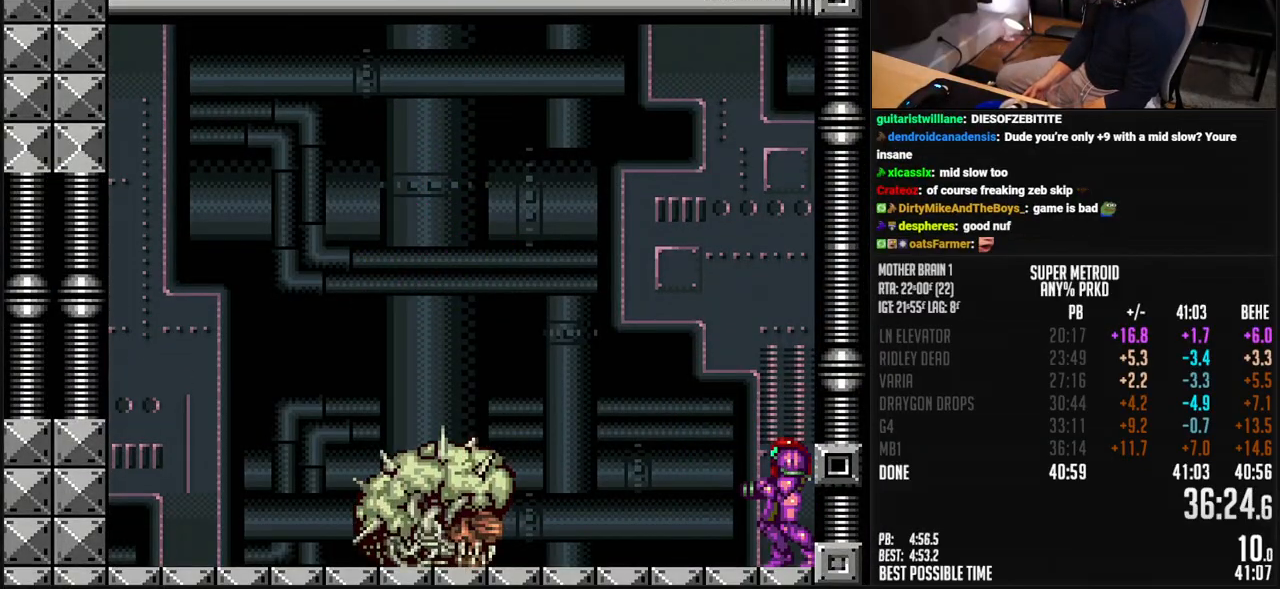
{"buttons": [], "events": [[117, "DPAD_LEFT", "down"], [167, "DPAD_LEFT", "up"], [417, "DPAD_LEFT", "down"], [468, "DPAD_LEFT", "up"]]}
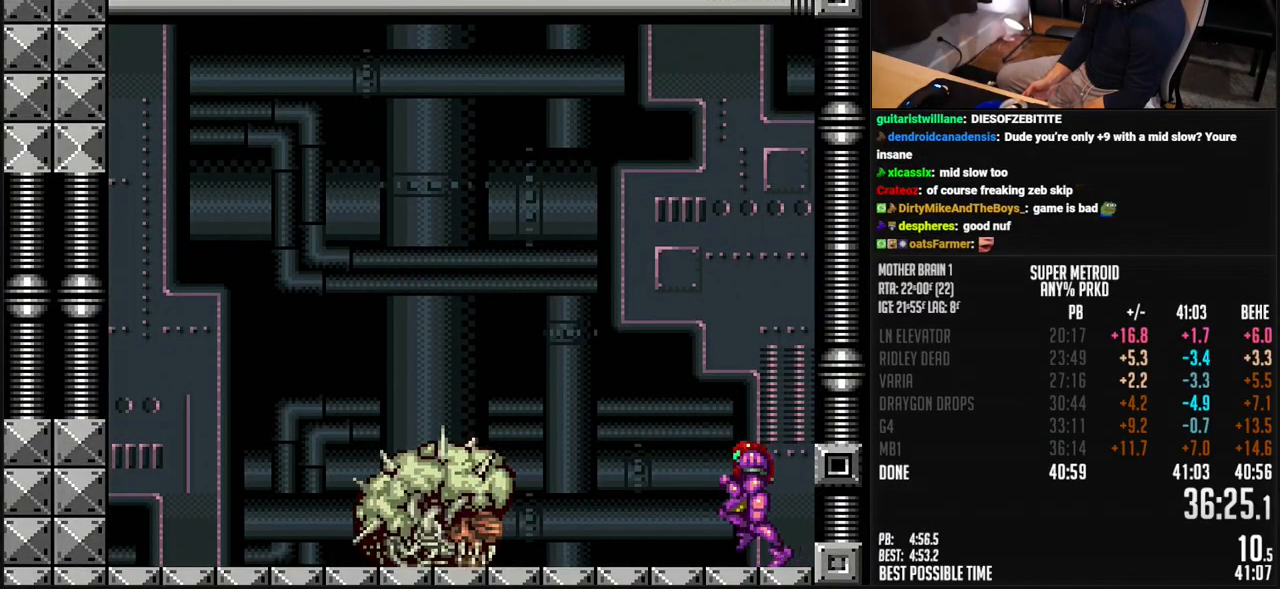
{"buttons": ["X", "R1"], "events": [[150, "R1", "down"], [317, "X", "down"], [418, "DPAD_RIGHT", "down"], [484, "DPAD_RIGHT", "up"]]}
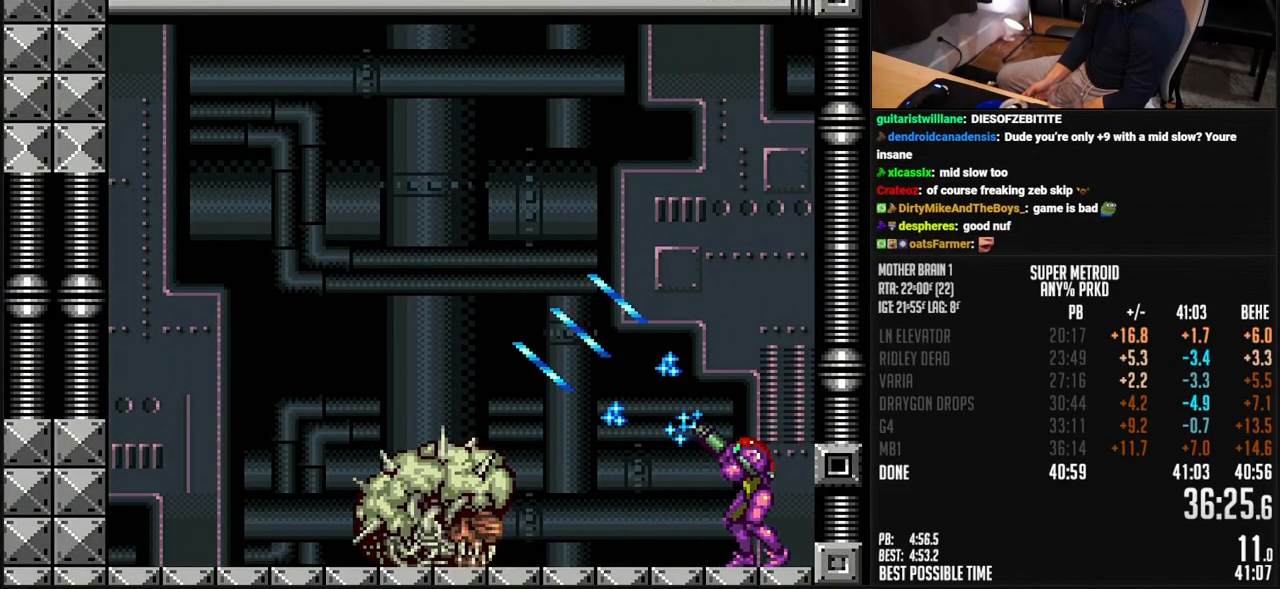
{"buttons": ["X", "R1"], "events": [[151, "DPAD_RIGHT", "down"], [217, "DPAD_RIGHT", "up"]]}
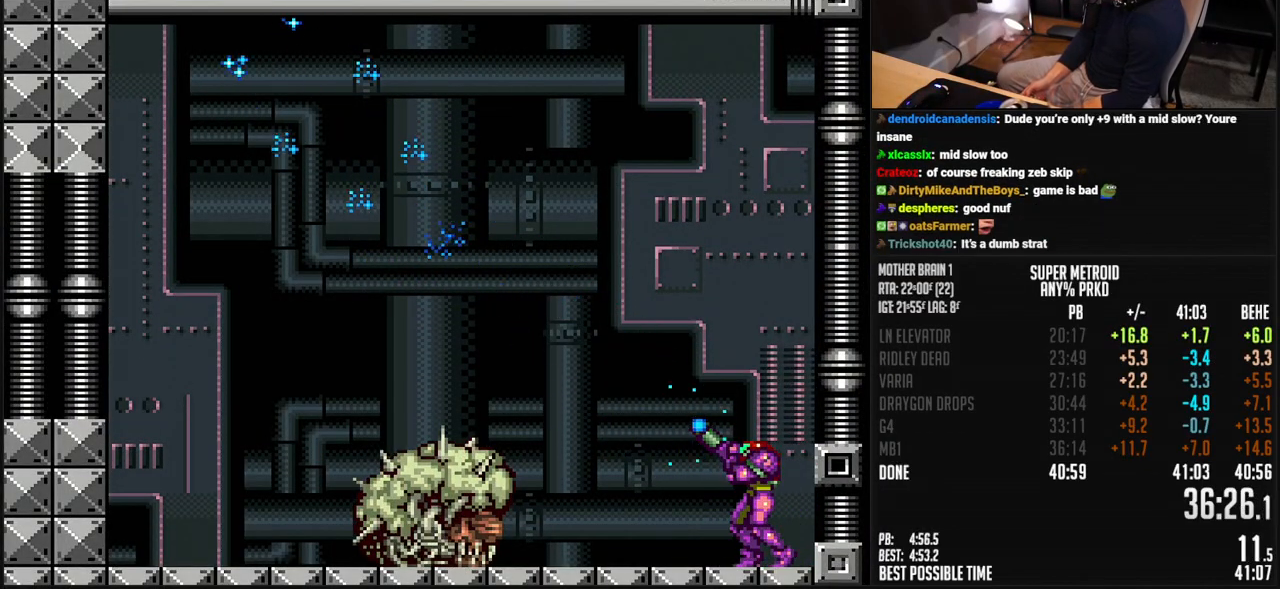
{"buttons": ["X", "R1"], "events": []}
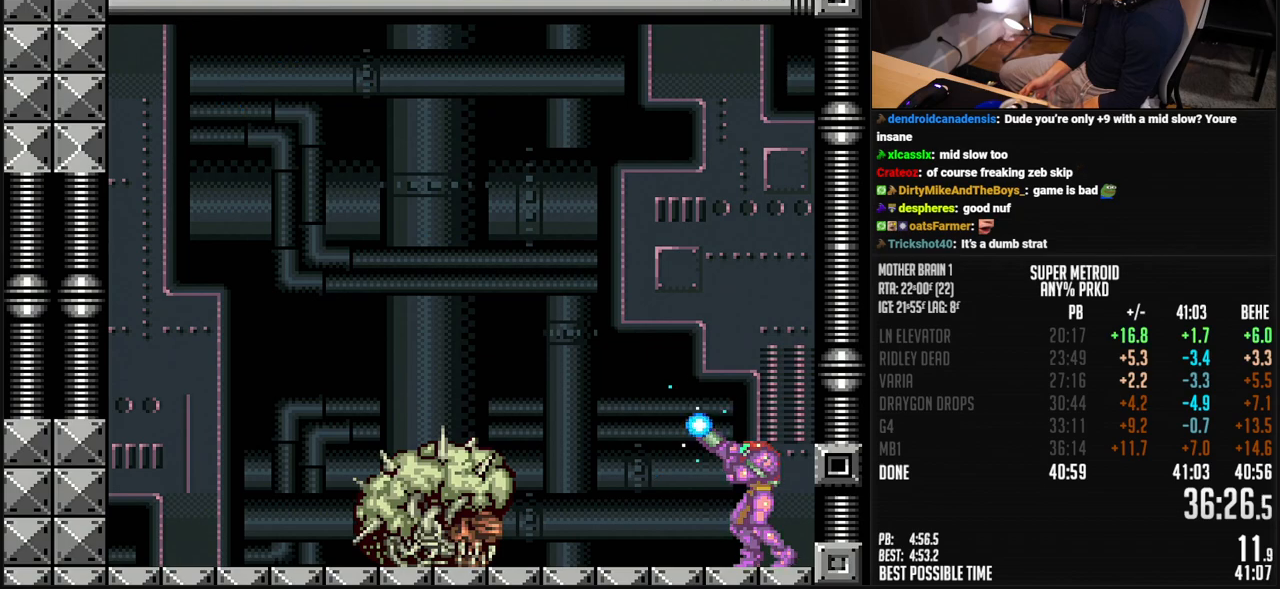
{"buttons": ["X", "R1"], "events": []}
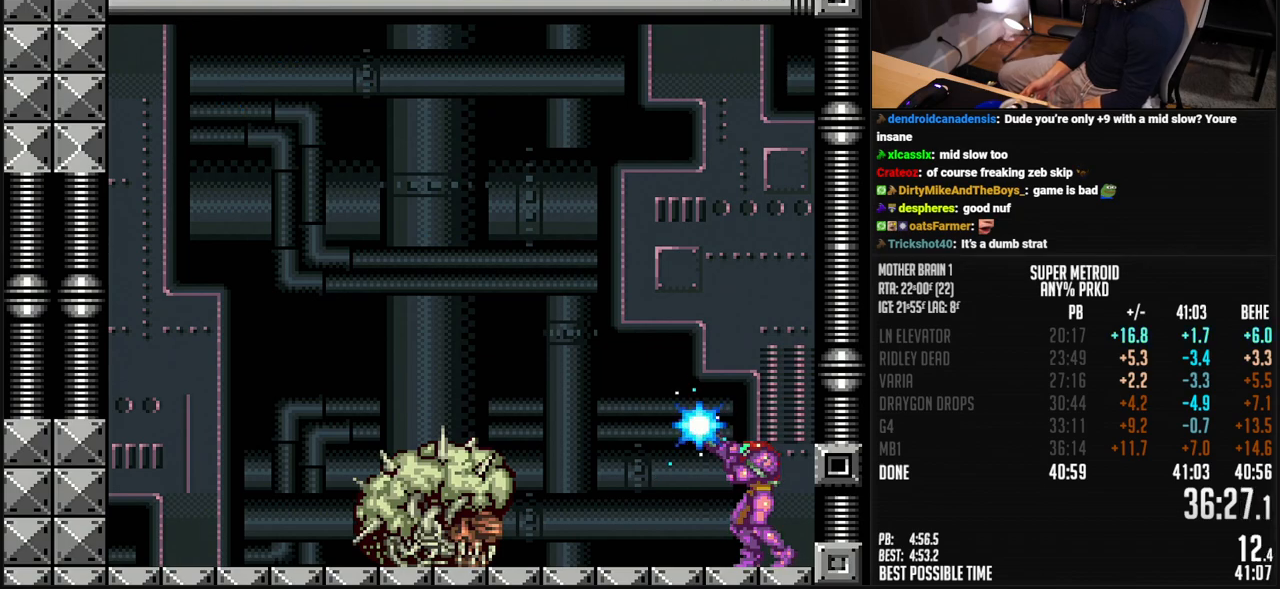
{"buttons": ["X", "R1"], "events": []}
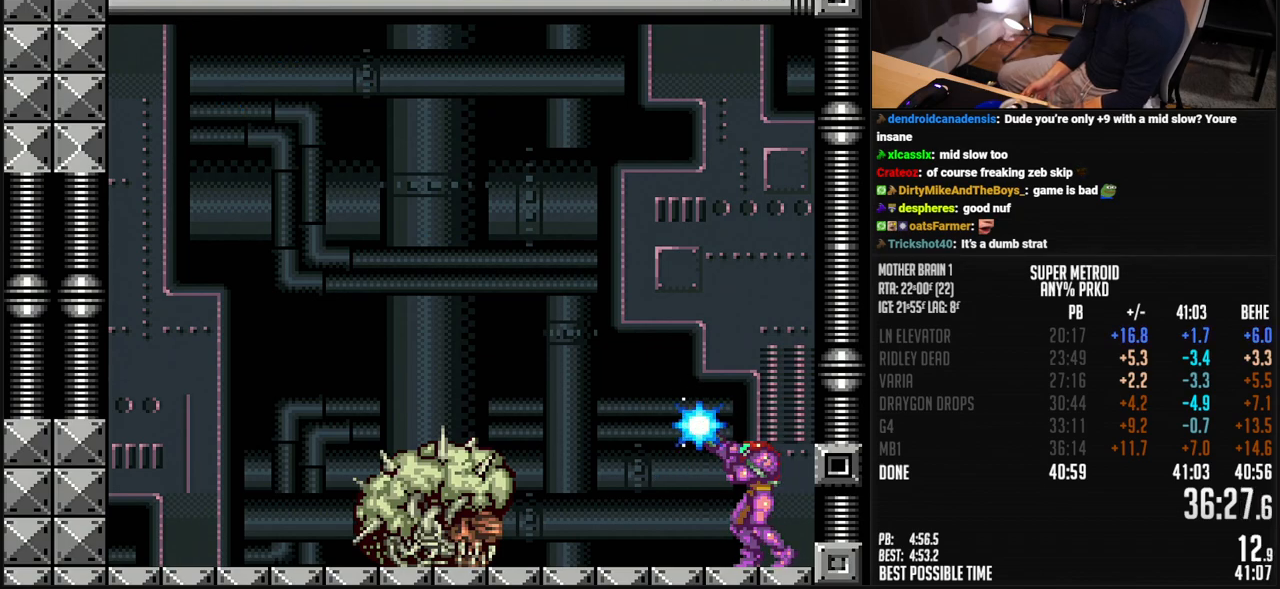
{"buttons": ["X", "R1"], "events": []}
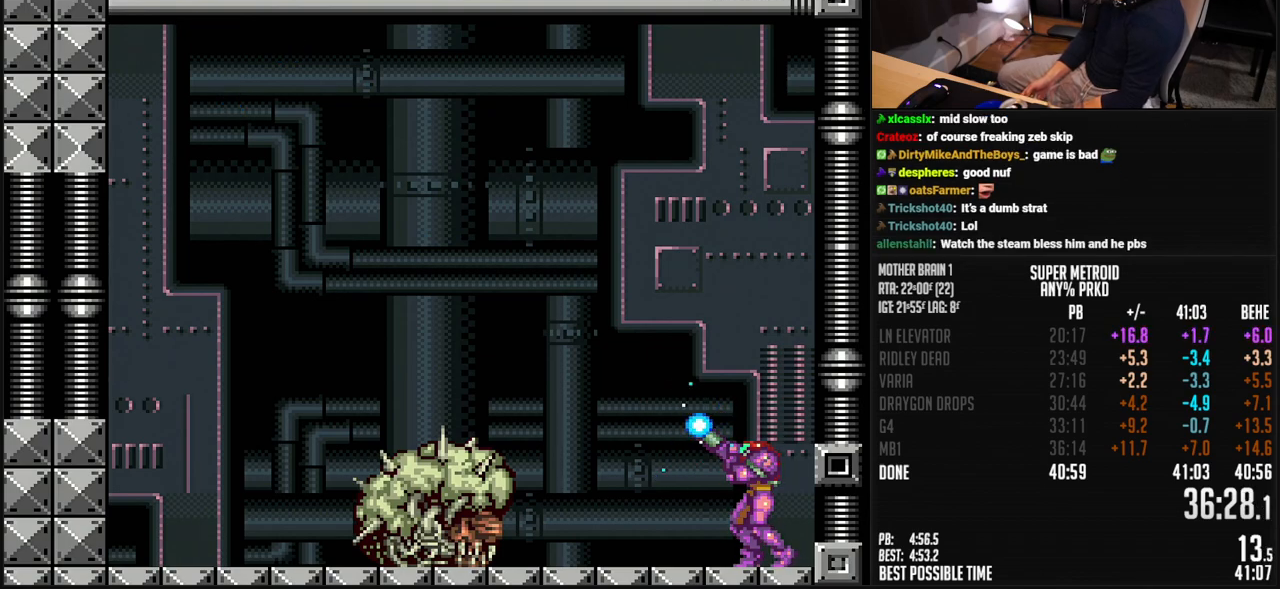
{"buttons": ["X", "R1"], "events": []}
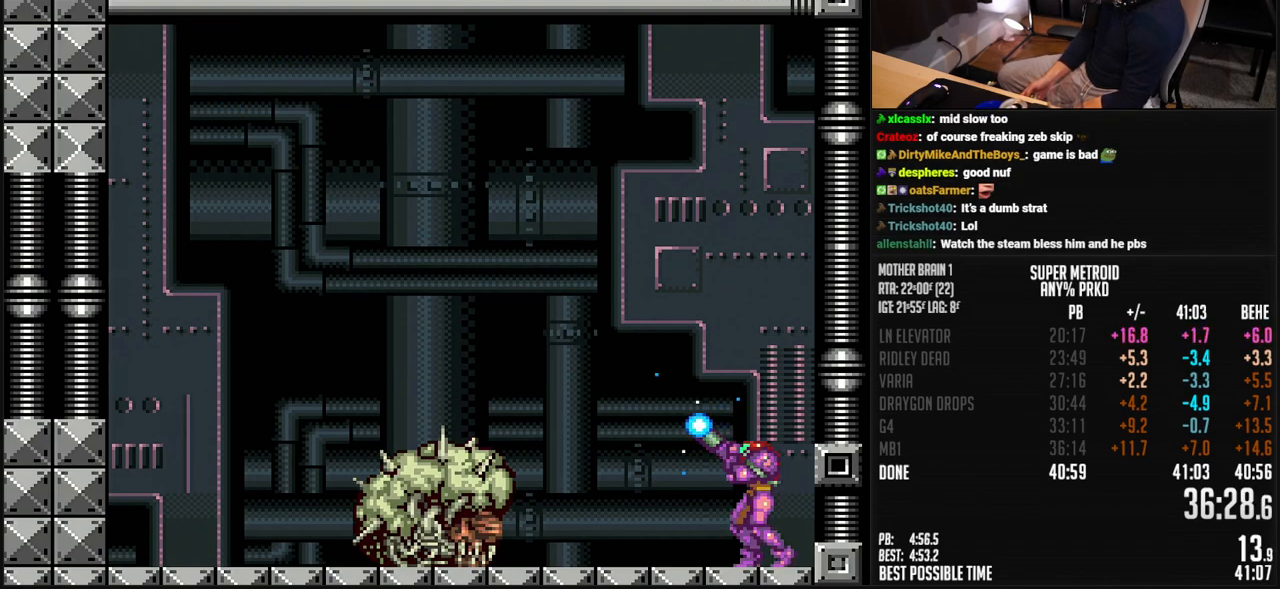
{"buttons": ["X", "R1"], "events": []}
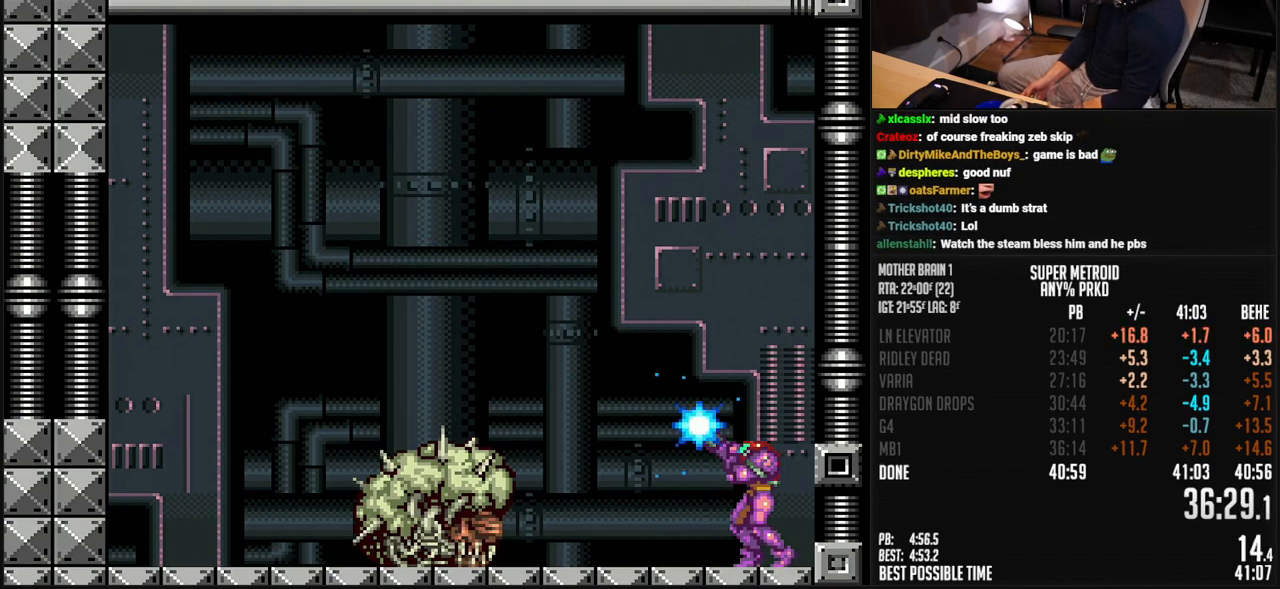
{"buttons": ["X", "R1"], "events": []}
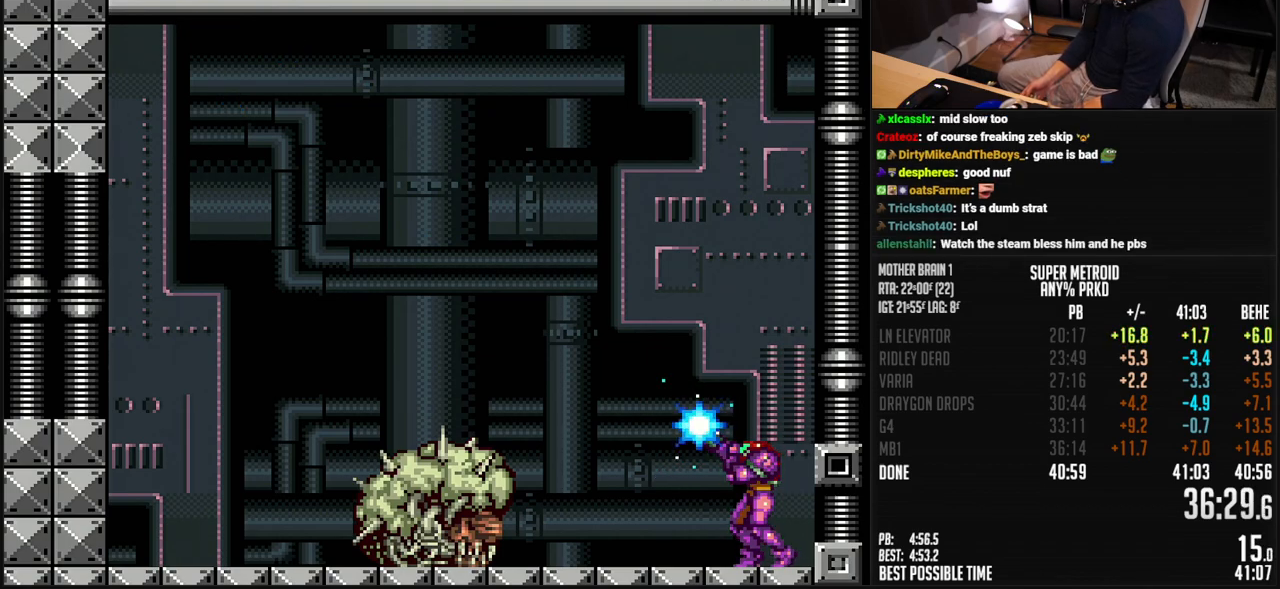
{"buttons": ["X", "R1"], "events": []}
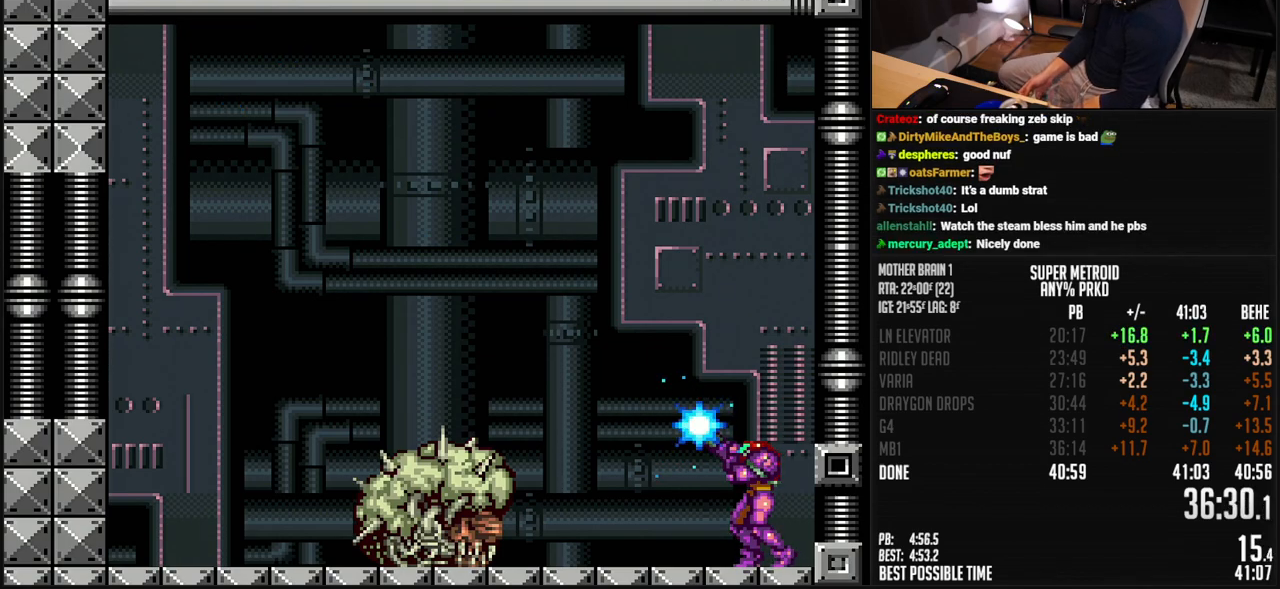
{"buttons": ["X", "R1"], "events": []}
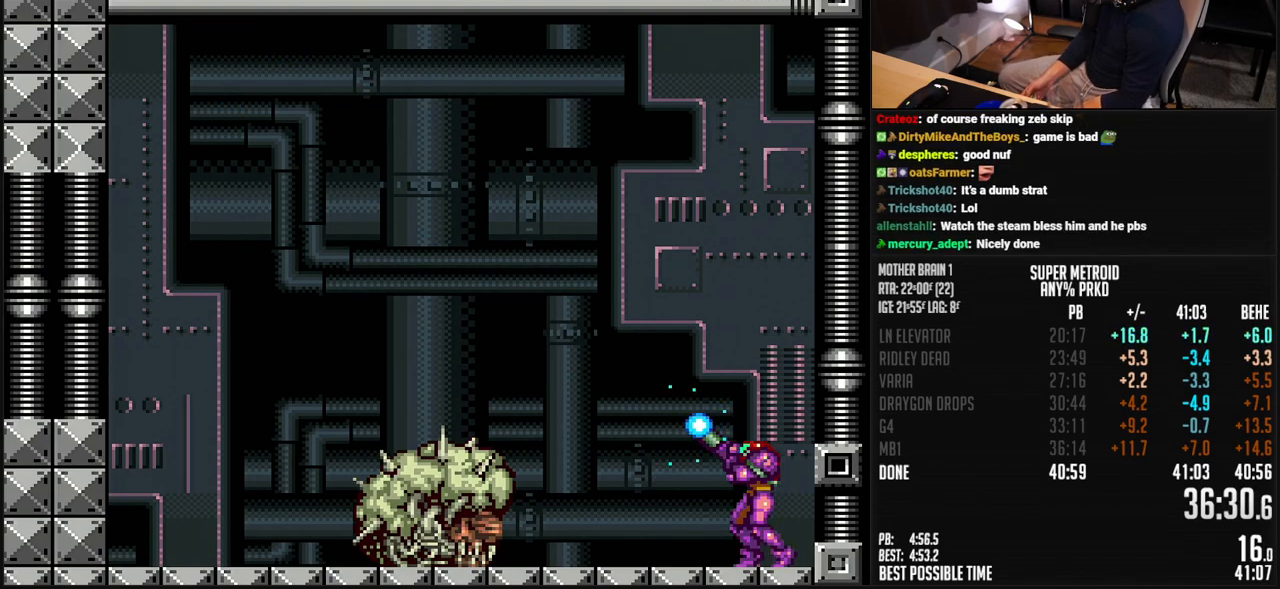
{"buttons": ["X", "R1"], "events": []}
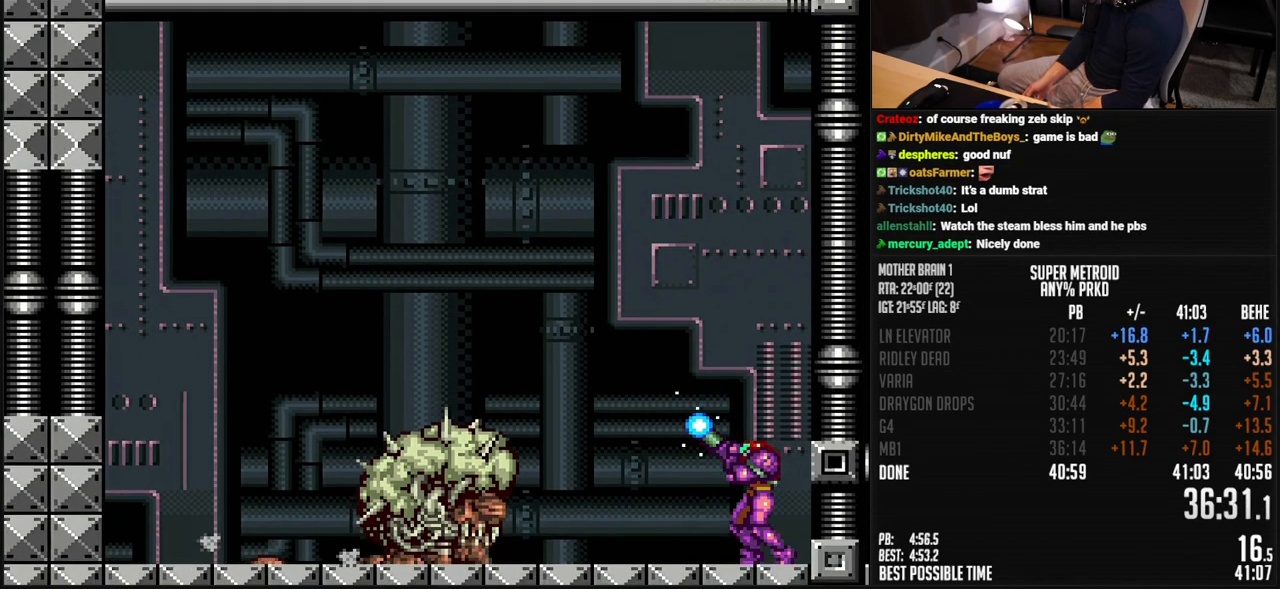
{"buttons": ["X", "R1"], "events": []}
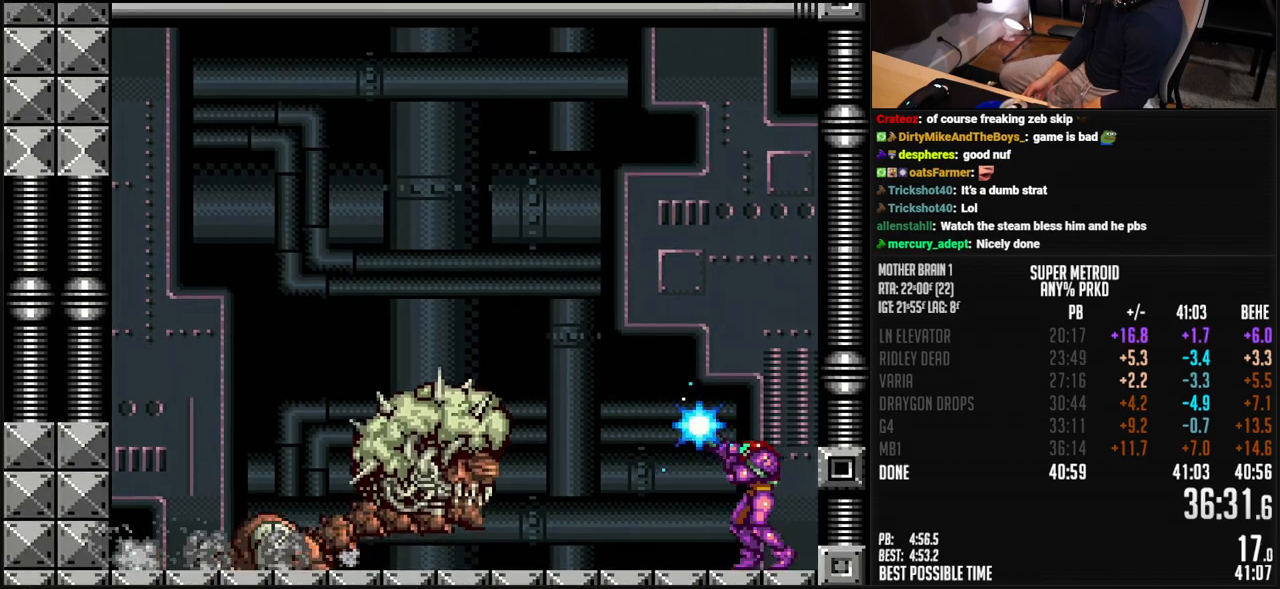
{"buttons": ["X", "R1"], "events": []}
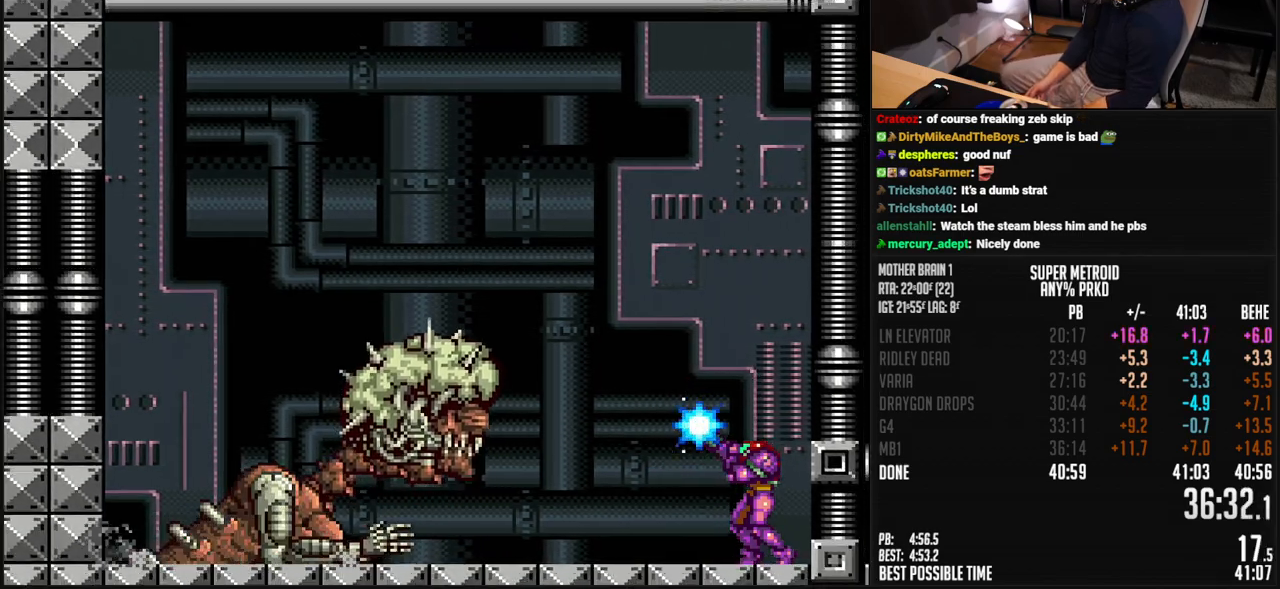
{"buttons": ["X", "R1"], "events": []}
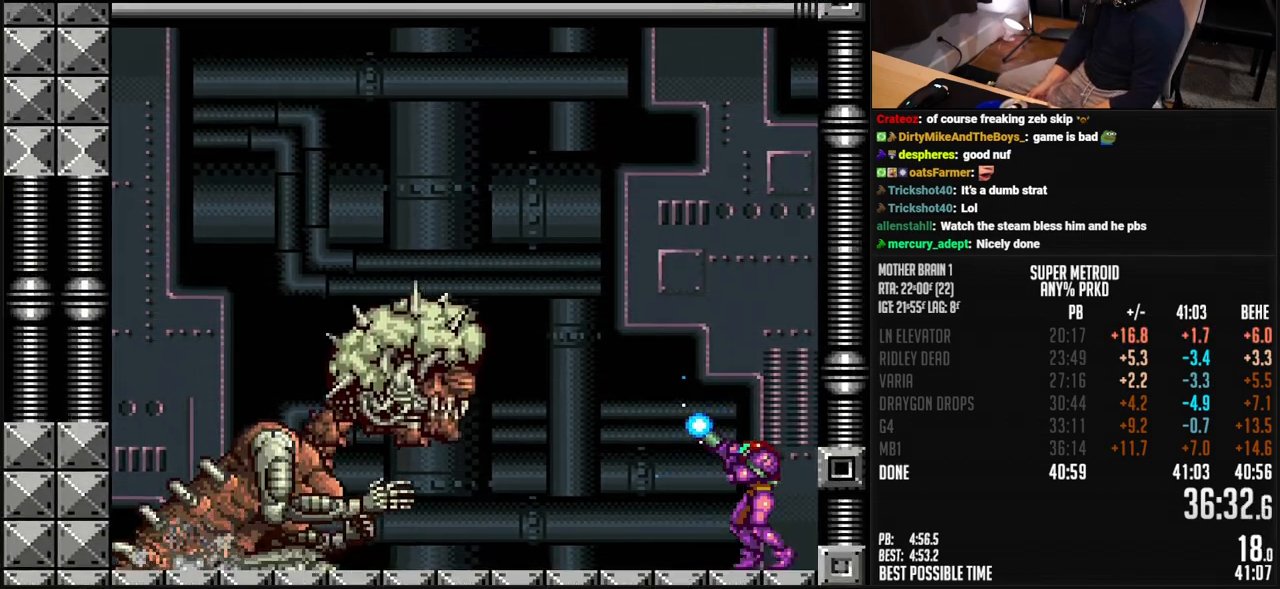
{"buttons": ["X", "R1"], "events": []}
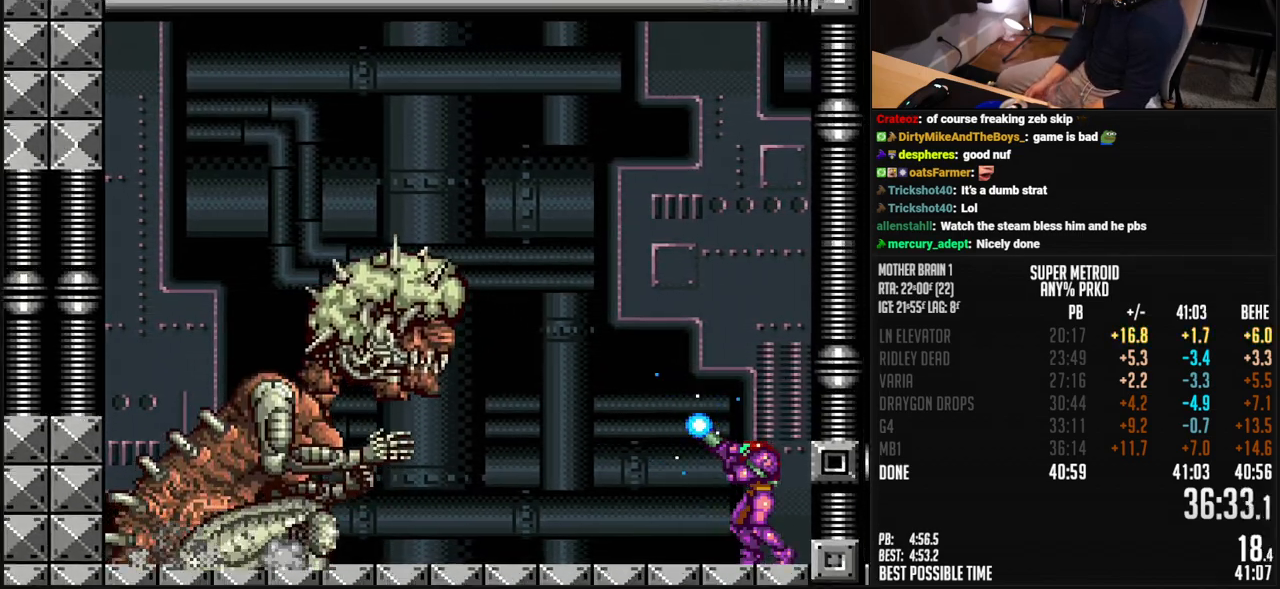
{"buttons": ["X"], "events": [[485, "R1", "up"]]}
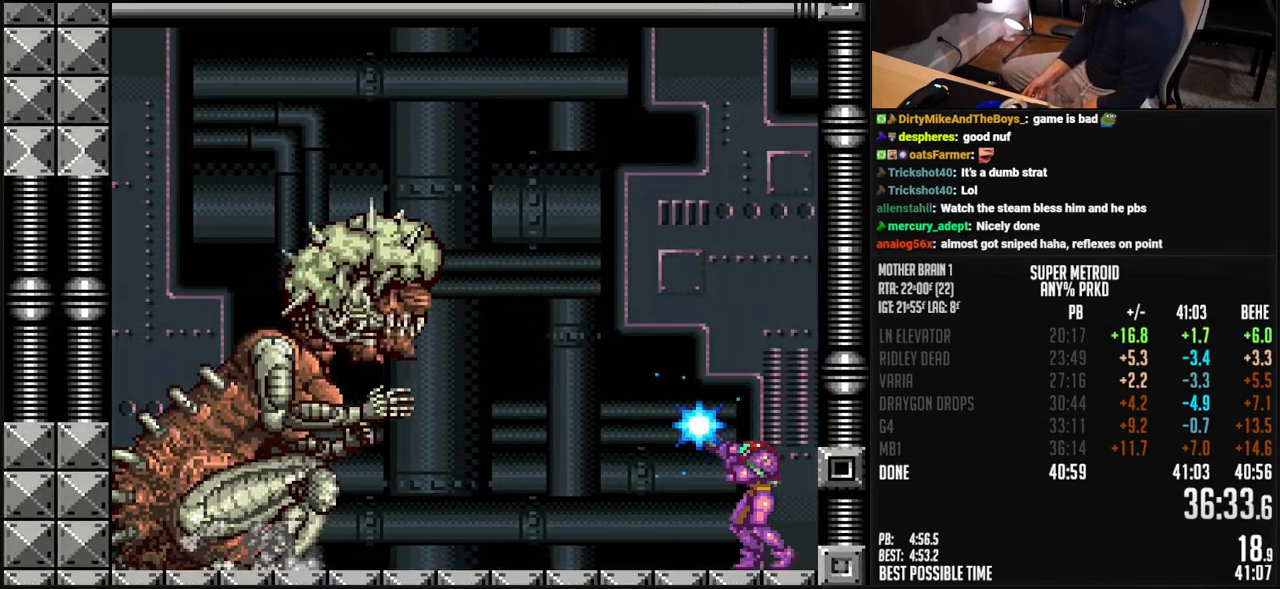
{"buttons": ["X", "R1"], "events": [[116, "R1", "down"]]}
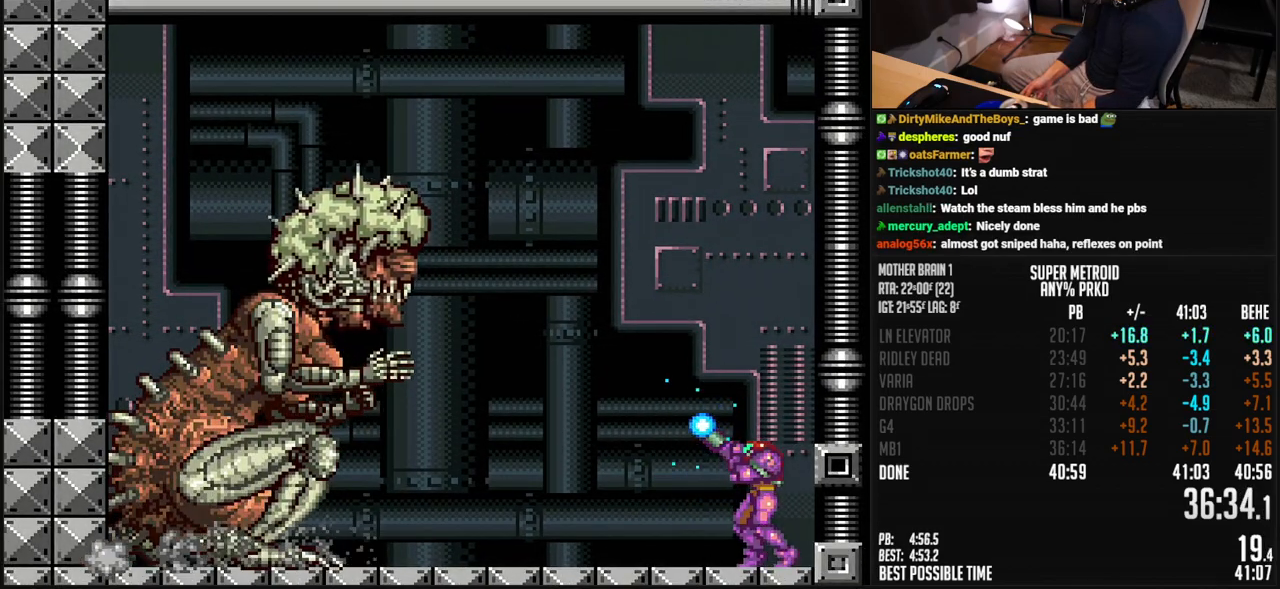
{"buttons": ["X", "R1"], "events": []}
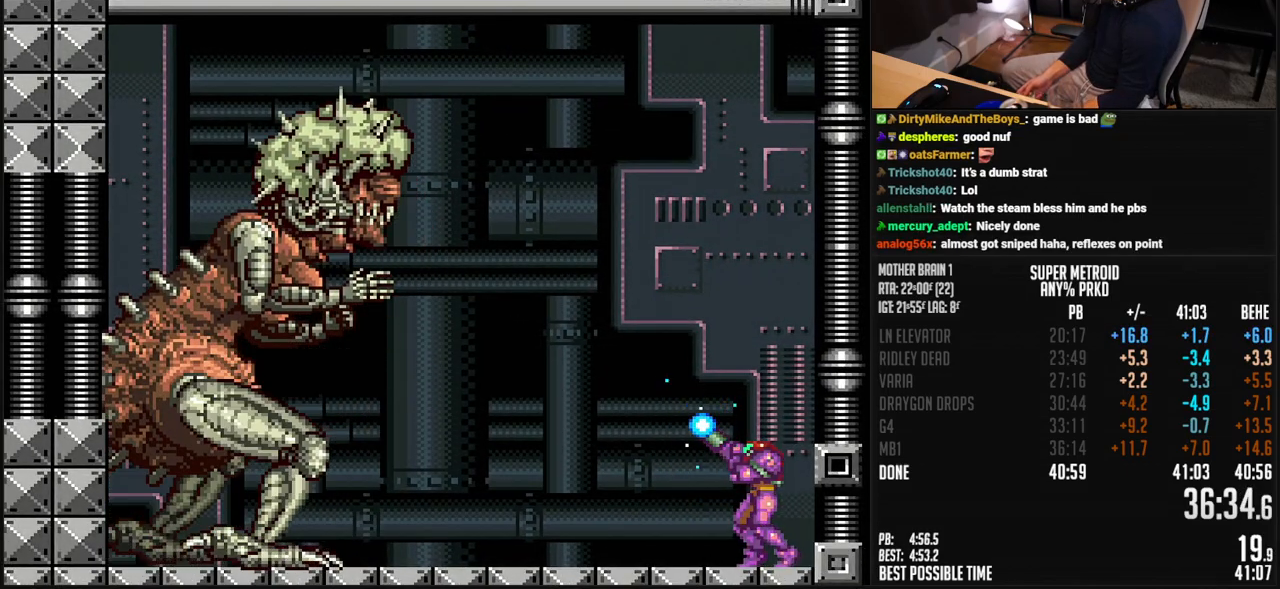
{"buttons": ["X", "R1"], "events": []}
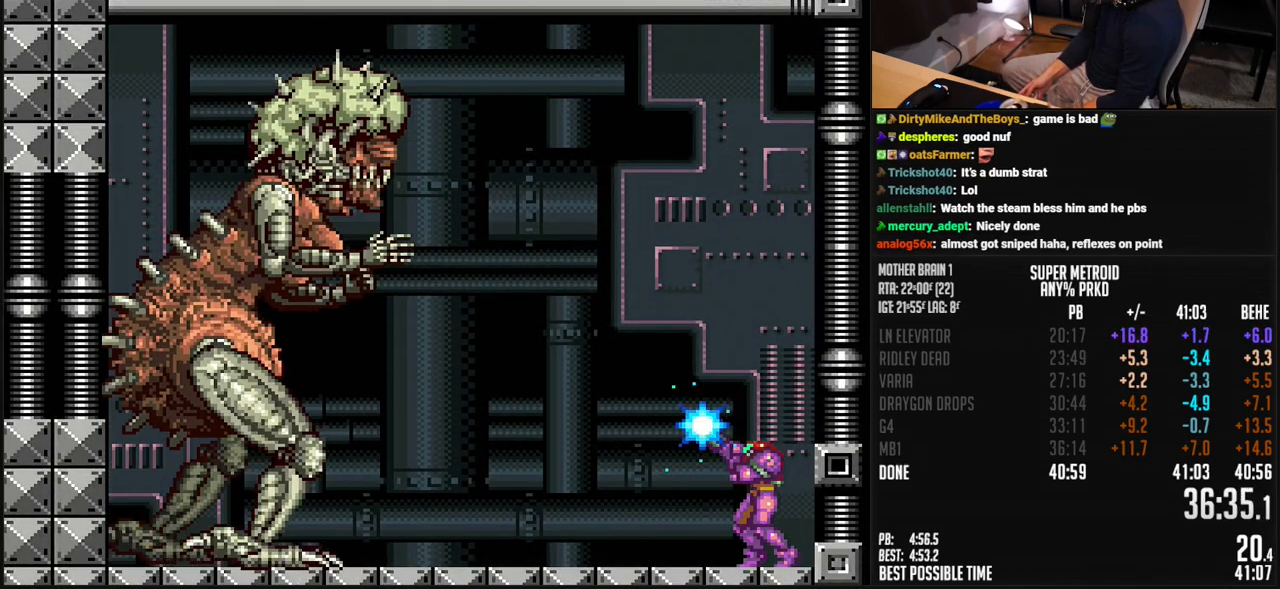
{"buttons": ["X", "R1"], "events": [[451, "X", "up"], [501, "X", "down"]]}
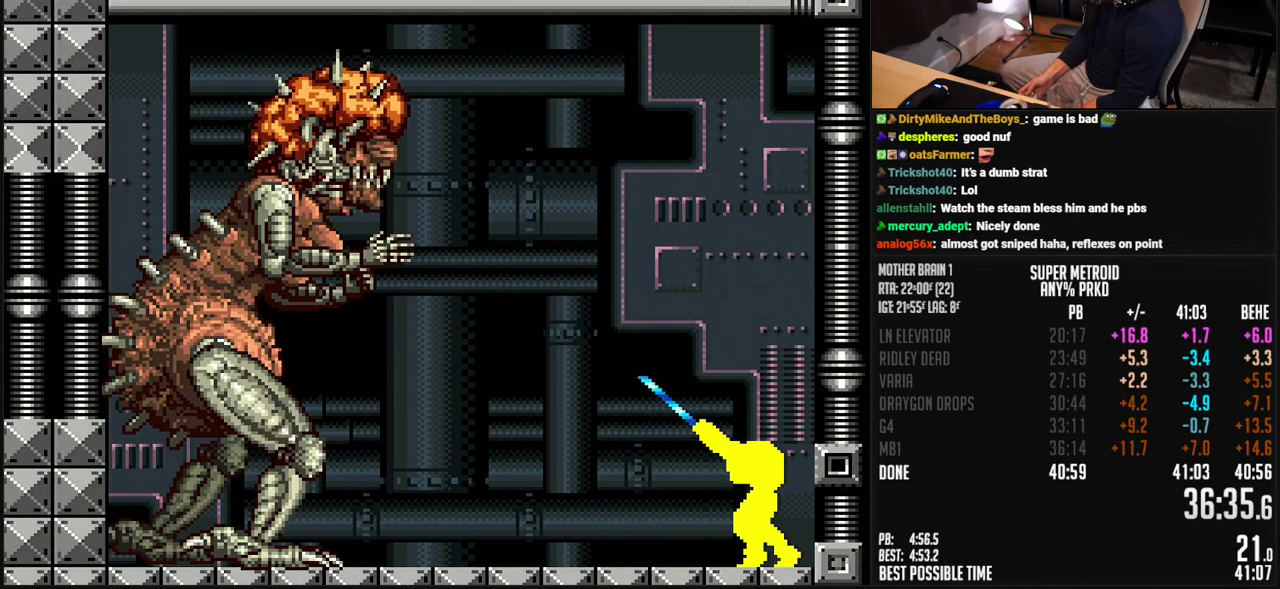
{"buttons": ["X", "R1"], "events": []}
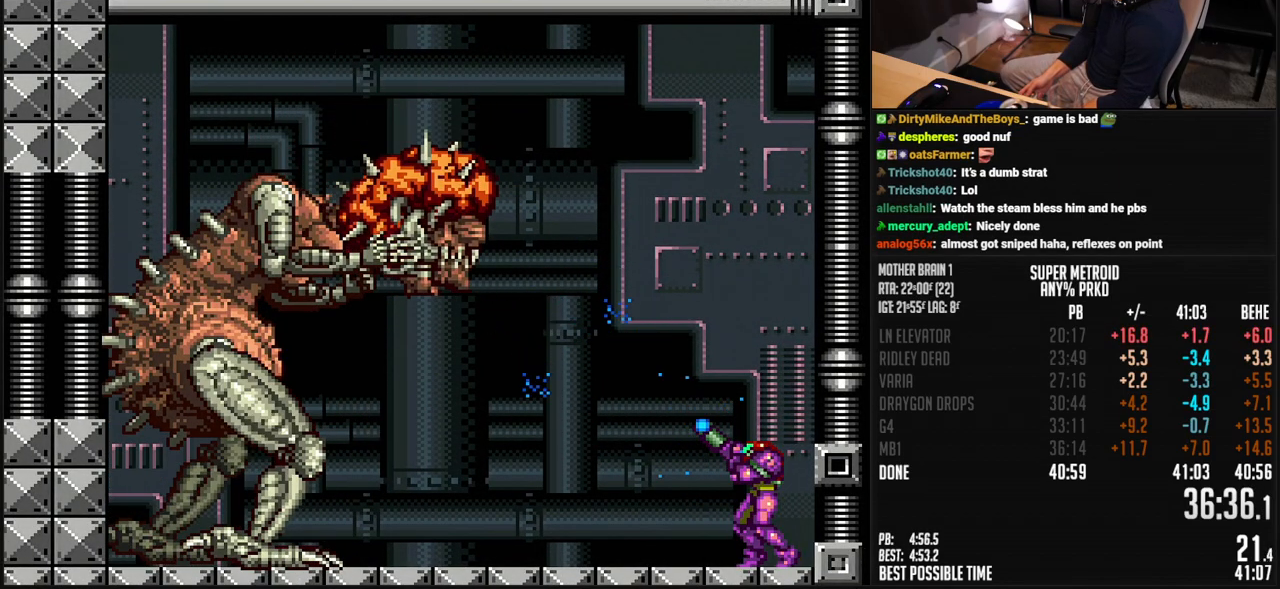
{"buttons": ["X", "R1"], "events": []}
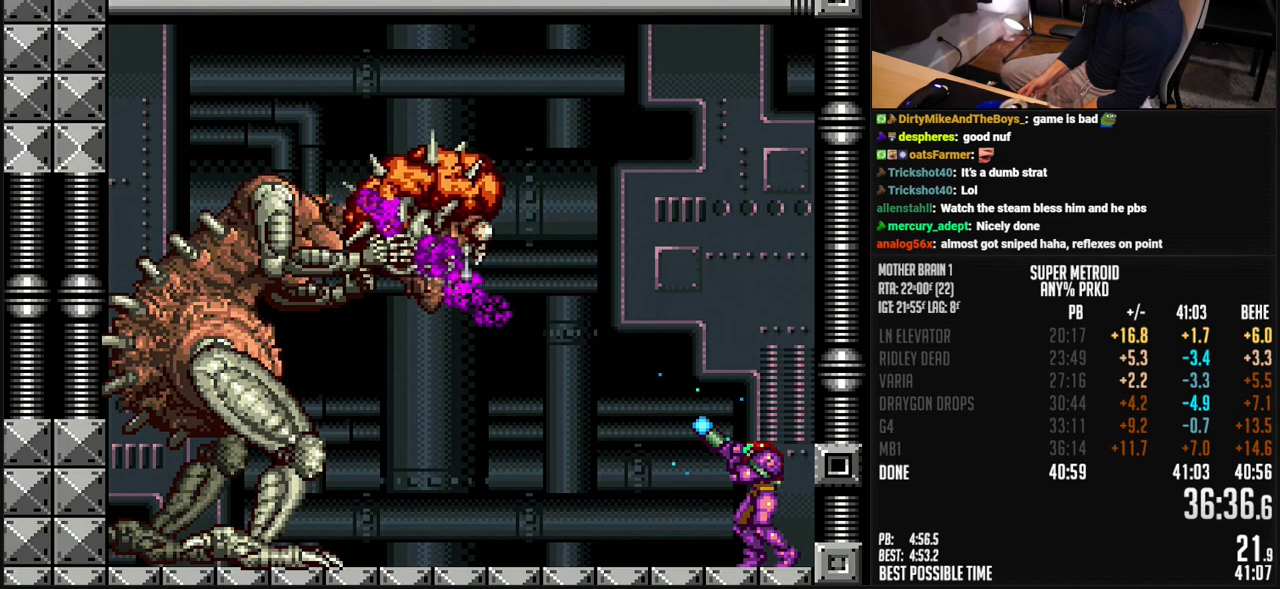
{"buttons": ["X", "R1"], "events": [[83, "X", "up"], [134, "X", "down"]]}
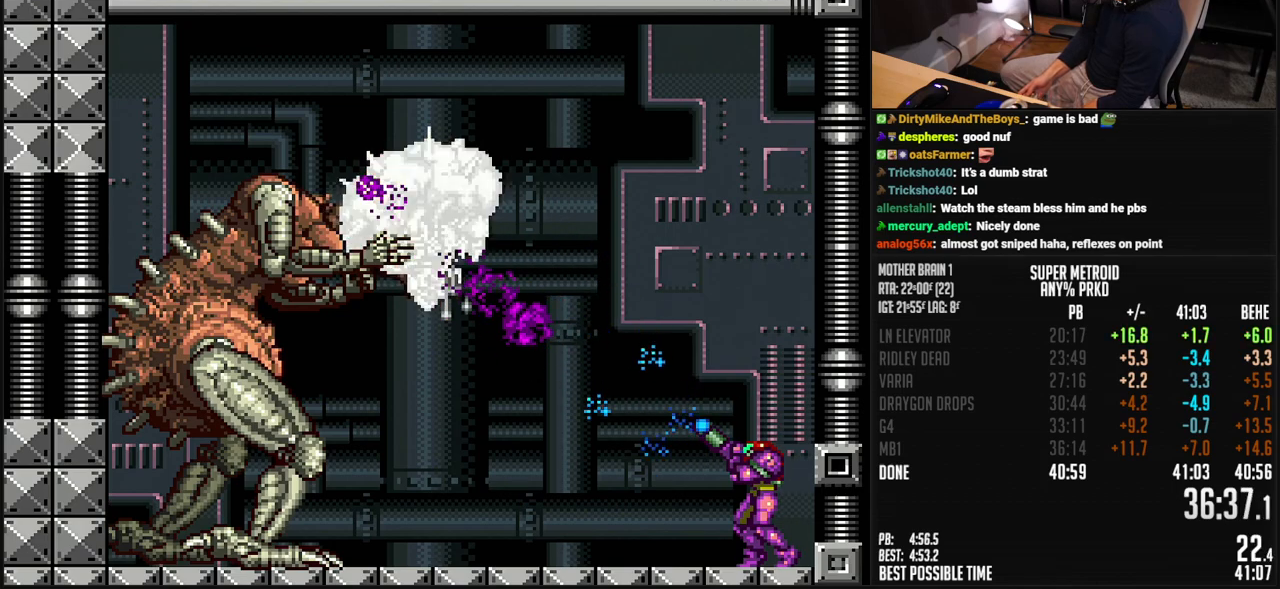
{"buttons": ["X", "R1"], "events": []}
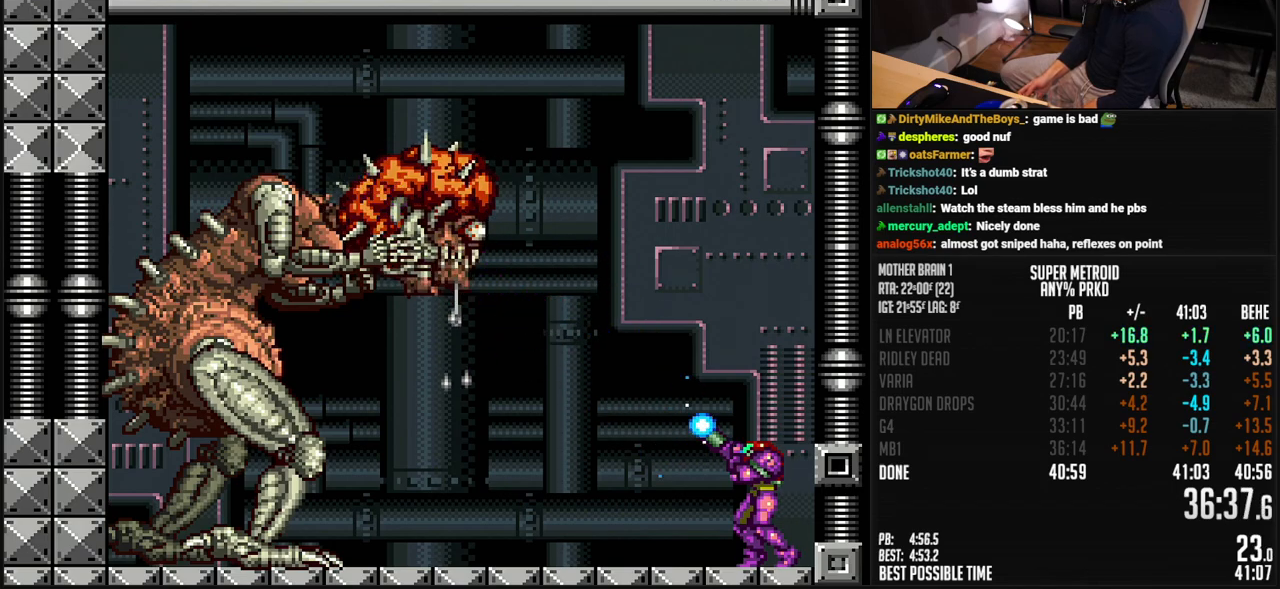
{"buttons": ["X", "R1"], "events": [[184, "X", "up"], [217, "X", "down"]]}
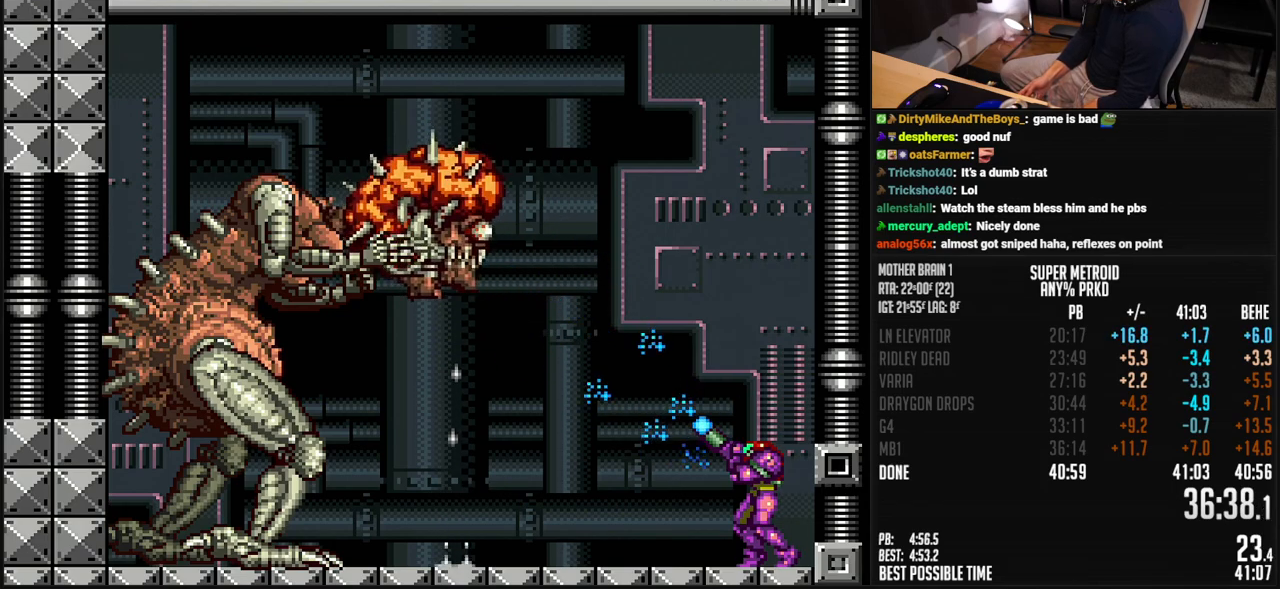
{"buttons": ["X", "R1"], "events": []}